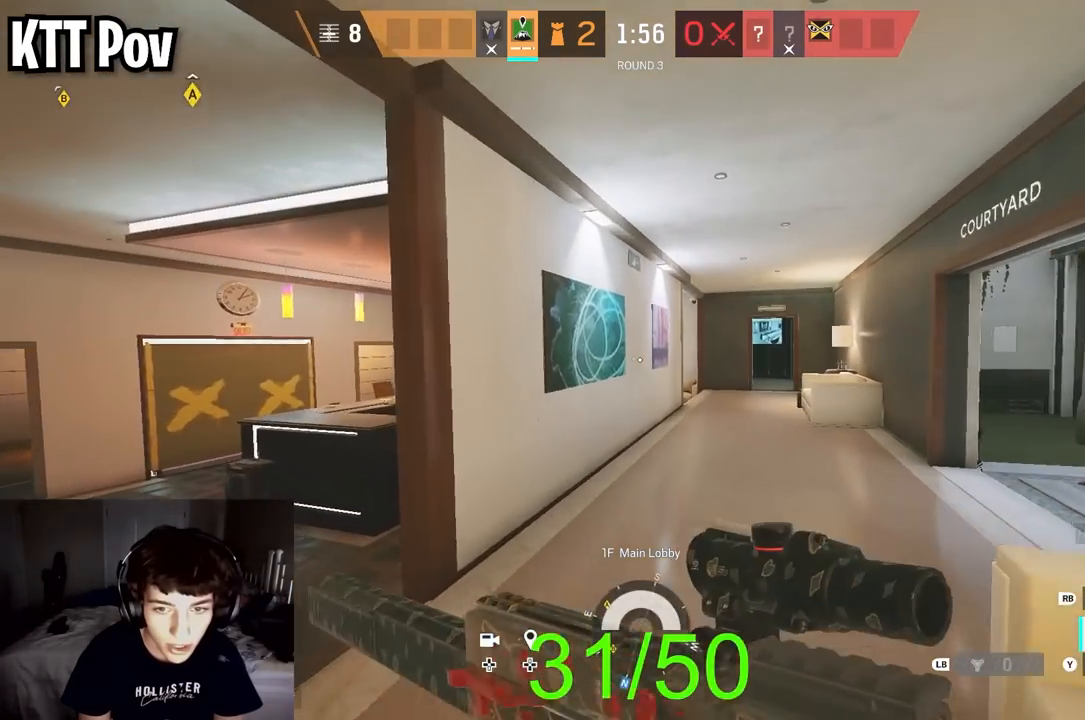
Gameplay with a controller (Xbox layout); each line is a JSON object with the inputs held at the frame after it. "events" lists button and stick changes between this image and that frame as [ms after this image, input, new state], when the widget could be followed in between.
{"buttons": ["SELECT"], "left_stick": "up", "right_stick": "center"}
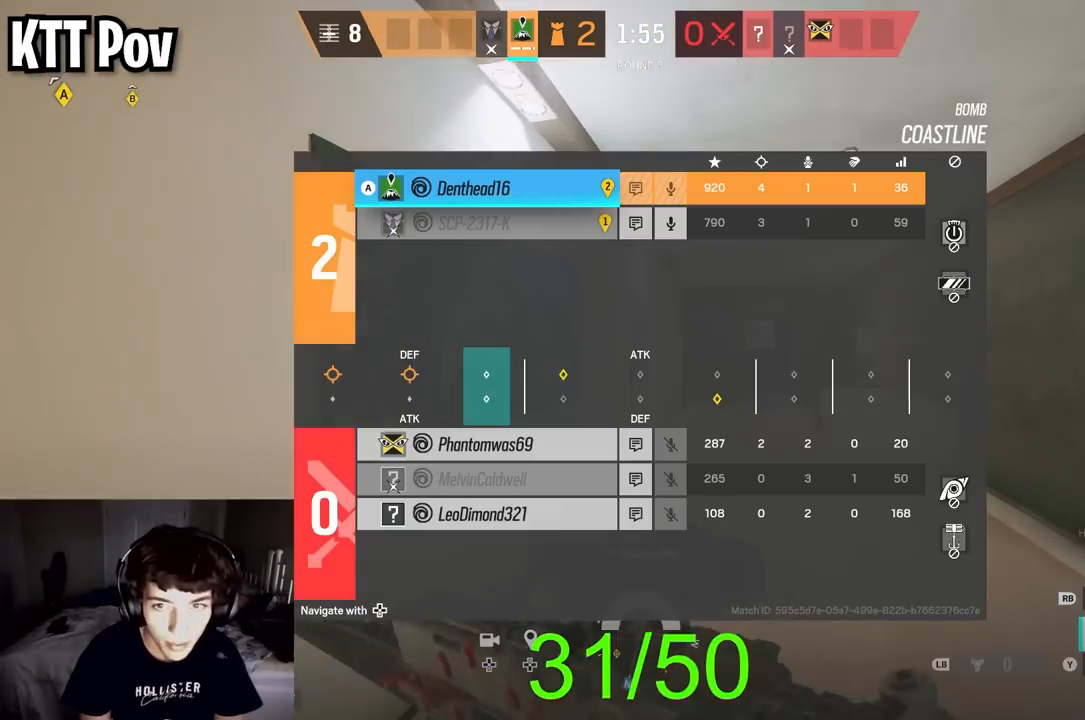
{"buttons": [], "left_stick": "up", "right_stick": "center", "events": [[17, "SELECT", "up"], [217, "B", "down"], [333, "B", "up"]]}
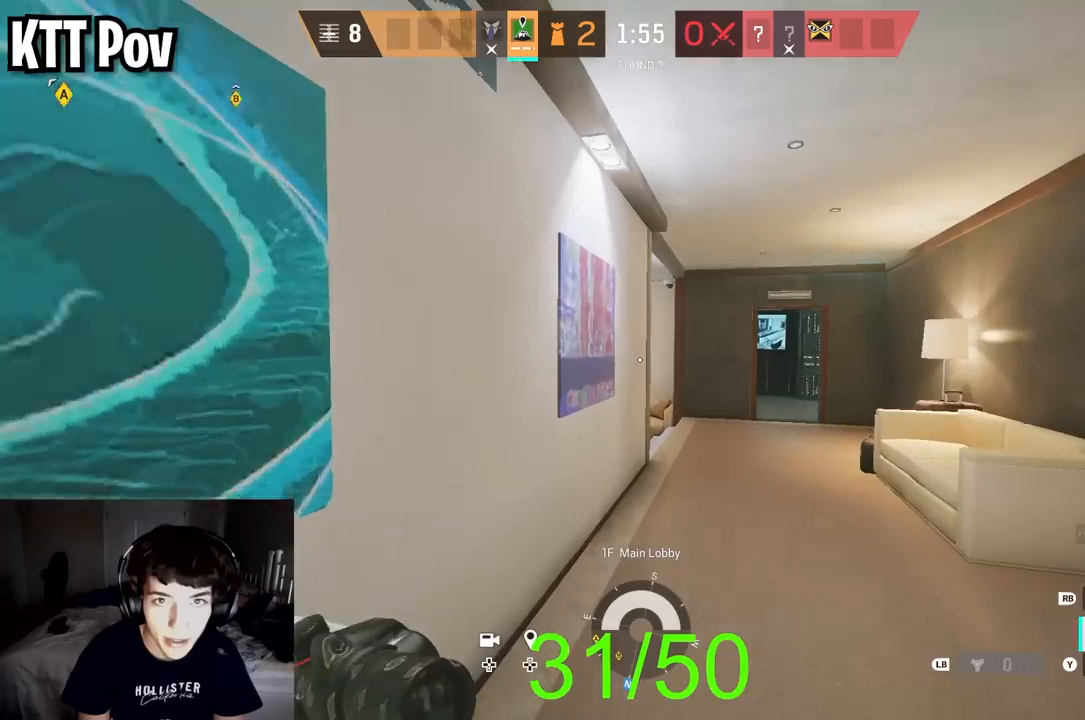
{"buttons": [], "left_stick": "up", "right_stick": "up-left", "events": [[67, "right_stick", "down"], [267, "right_stick", "center"], [450, "right_stick", "up-left"]]}
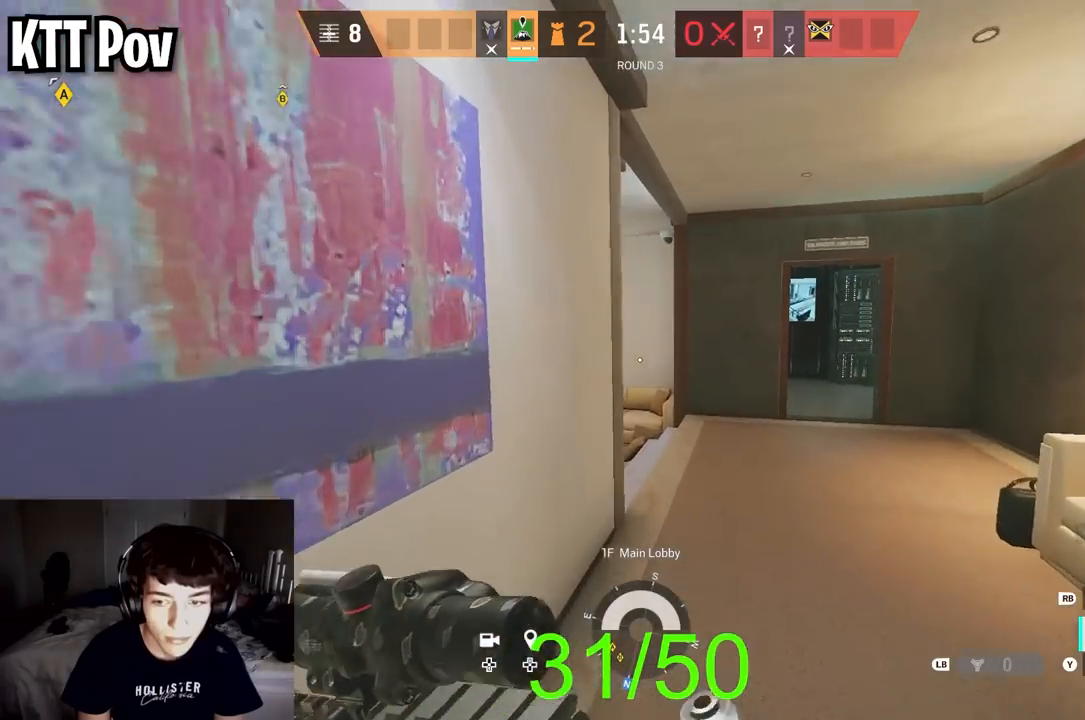
{"buttons": [], "left_stick": "up", "right_stick": "left", "events": [[117, "right_stick", "center"], [183, "right_stick", "left"]]}
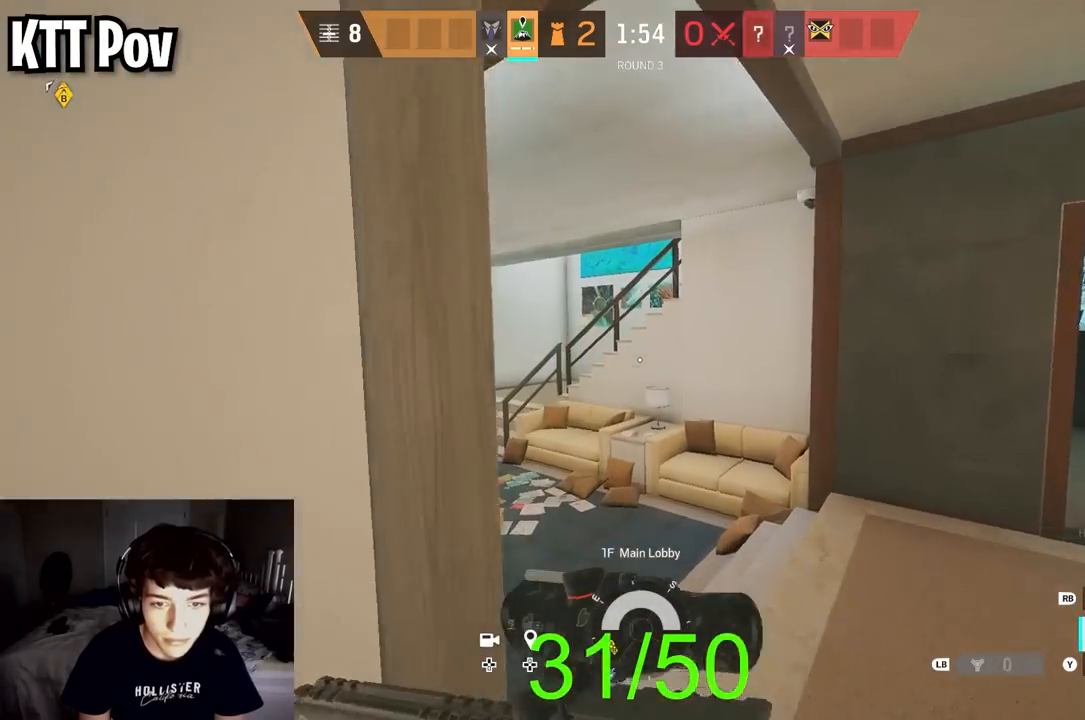
{"buttons": [], "left_stick": "up", "right_stick": "up-left", "events": [[50, "L3", "down"], [83, "right_stick", "center"], [183, "L3", "up"], [267, "right_stick", "up-left"], [333, "L3", "down"], [450, "L3", "up"]]}
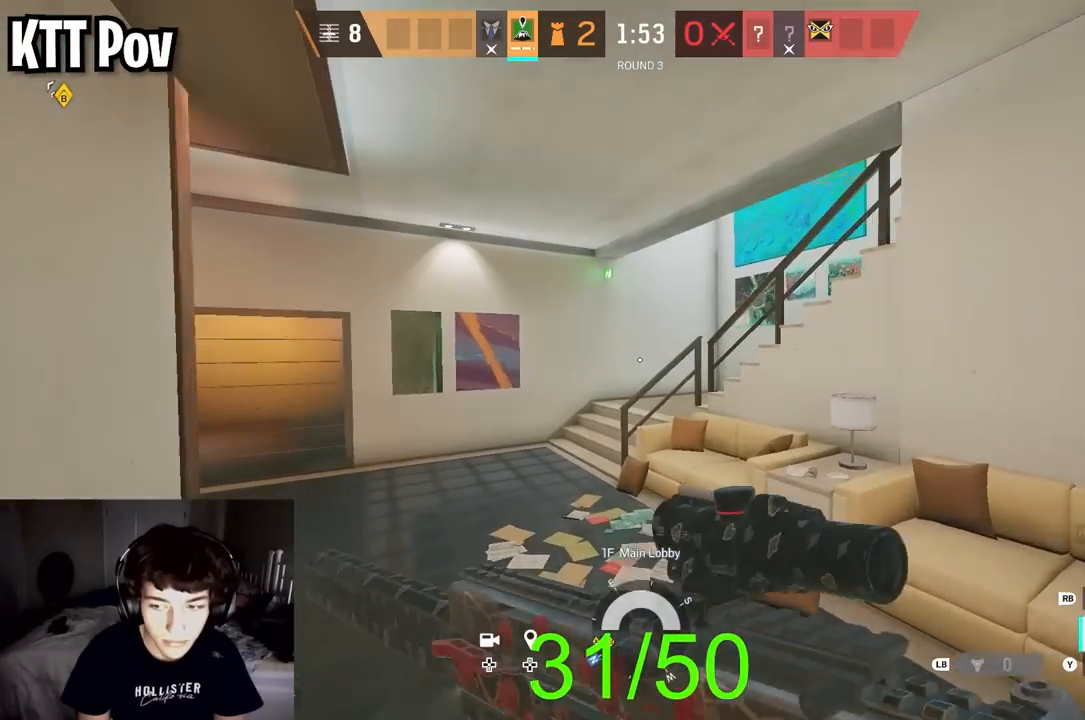
{"buttons": ["L3"], "left_stick": "up", "right_stick": "center", "events": [[117, "L3", "down"], [200, "right_stick", "center"], [267, "L3", "up"], [400, "right_stick", "right"], [467, "L3", "down"], [500, "right_stick", "center"]]}
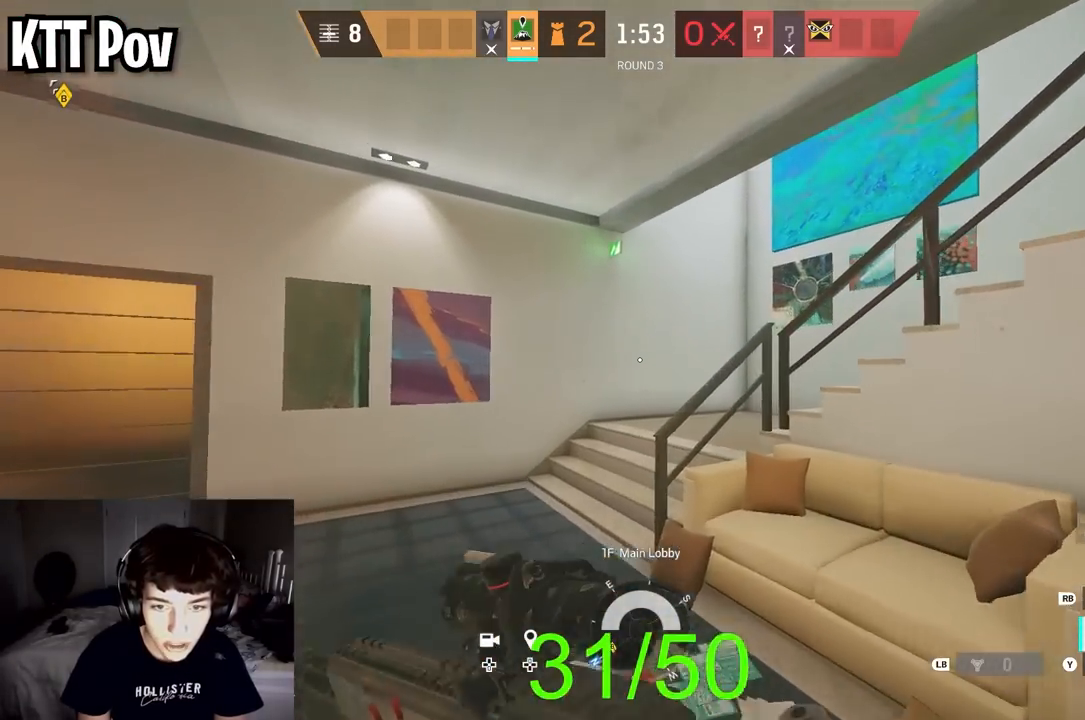
{"buttons": [], "left_stick": "up", "right_stick": "right", "events": [[83, "right_stick", "right"], [117, "L3", "up"], [267, "L3", "down"], [417, "L3", "up"]]}
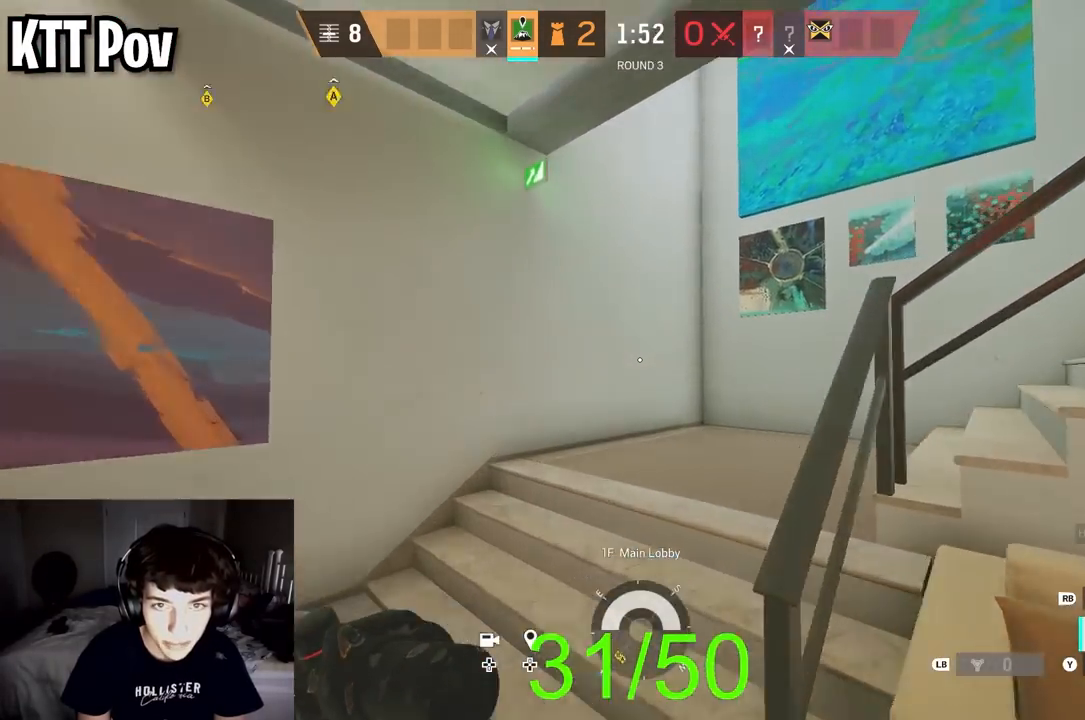
{"buttons": ["L3"], "left_stick": "up", "right_stick": "right", "events": [[50, "L3", "down"], [50, "right_stick", "up-right"], [183, "L3", "up"], [200, "right_stick", "right"], [250, "L3", "down"]]}
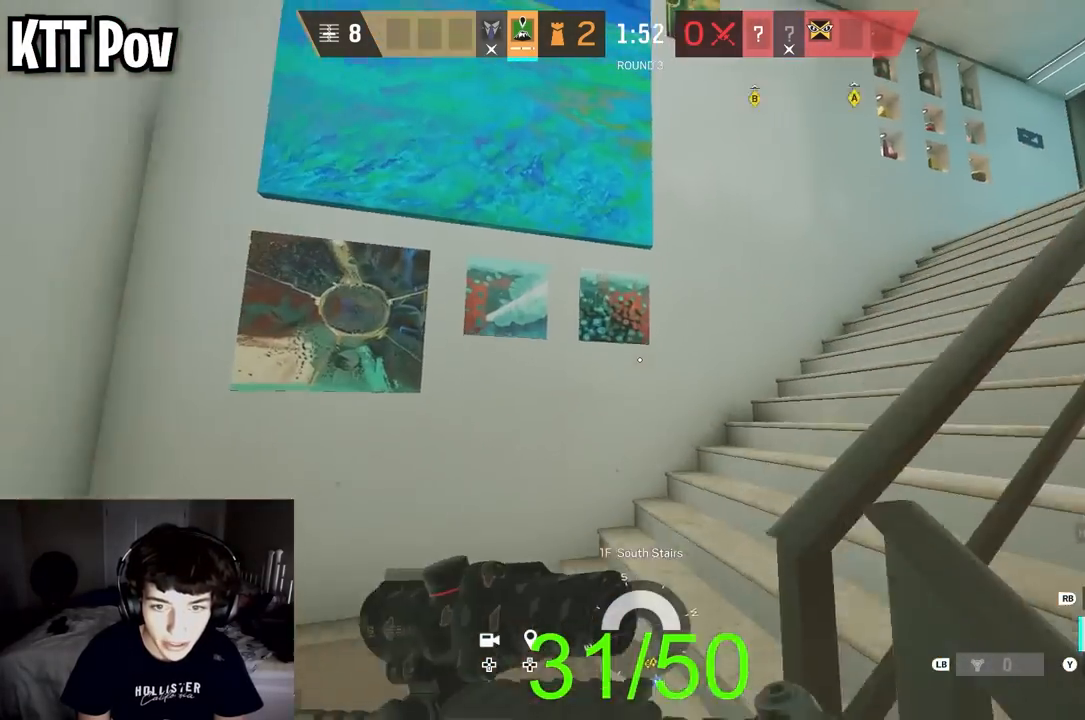
{"buttons": [], "left_stick": "up", "right_stick": "center", "events": [[133, "L3", "up"], [183, "right_stick", "up-right"], [300, "right_stick", "center"], [400, "right_stick", "down-right"], [467, "right_stick", "center"]]}
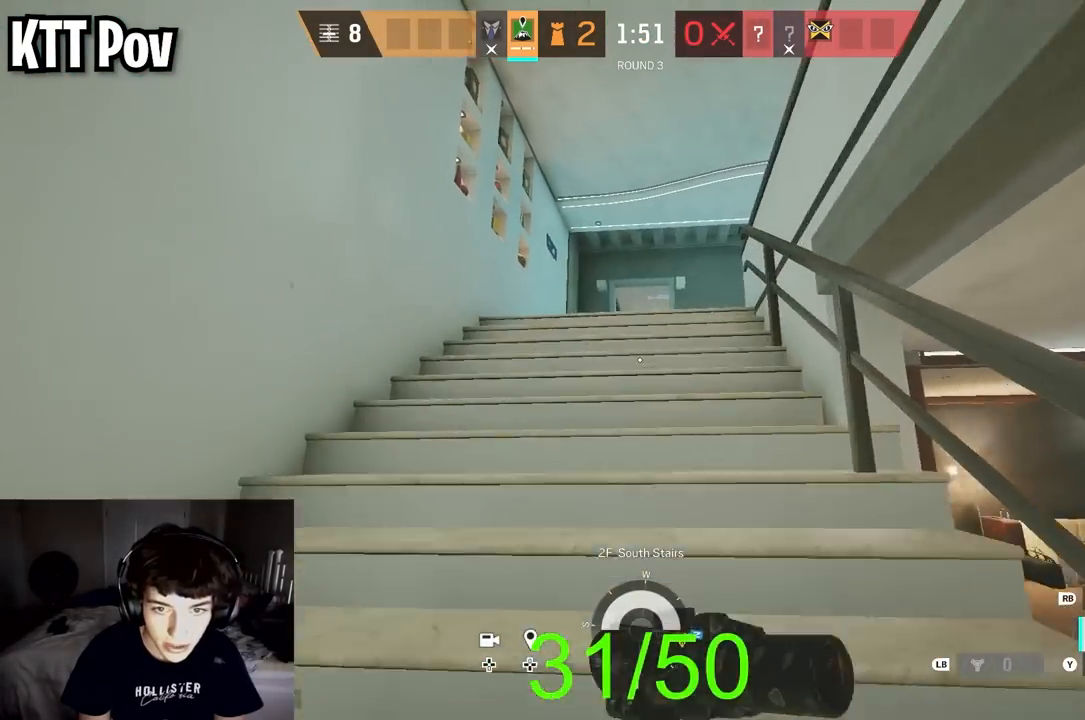
{"buttons": [], "left_stick": "up", "right_stick": "center", "events": [[67, "X", "down"], [100, "X", "up"], [267, "right_stick", "down"], [400, "right_stick", "center"]]}
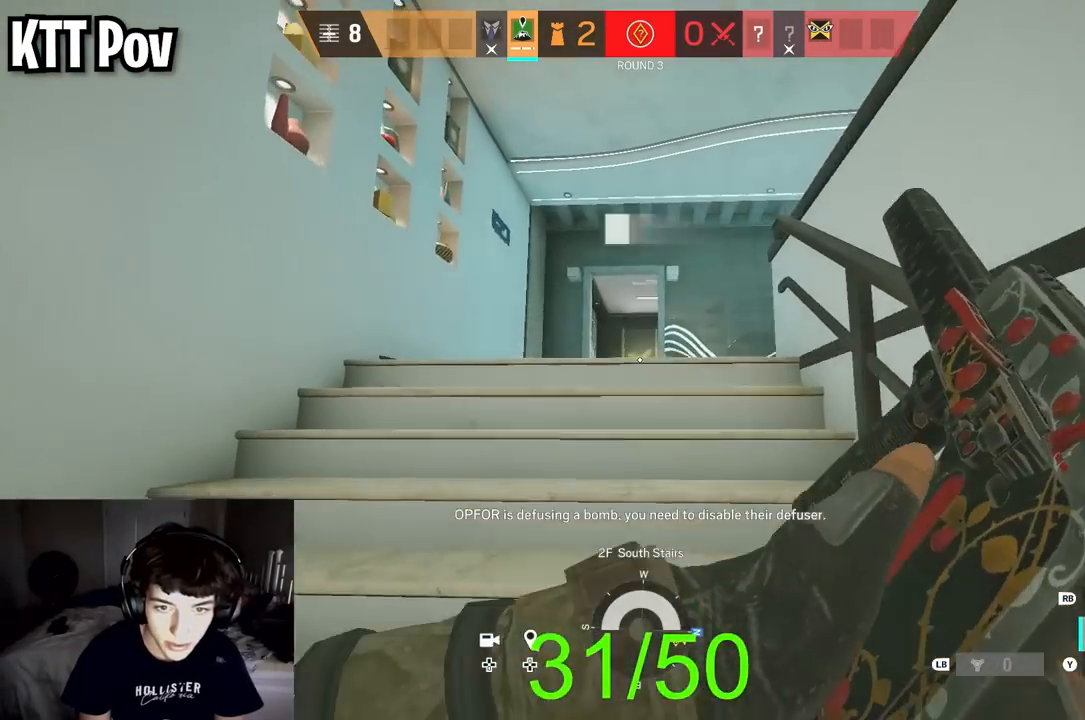
{"buttons": [], "left_stick": "up", "right_stick": "down", "events": [[383, "right_stick", "down"]]}
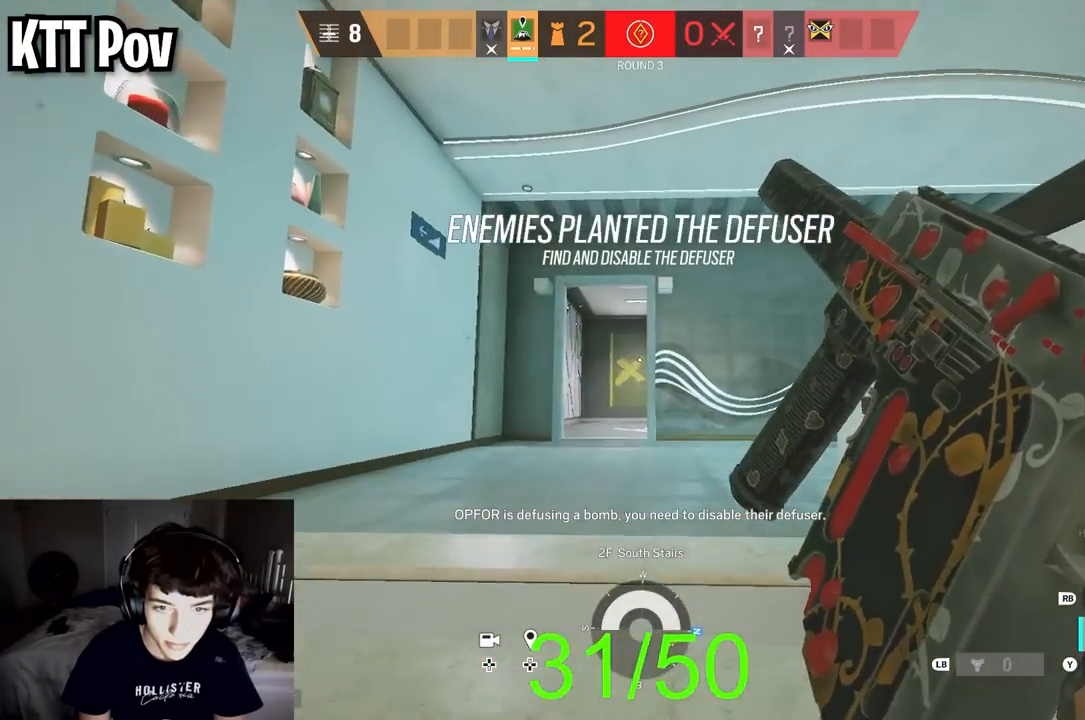
{"buttons": [], "left_stick": "up-left", "right_stick": "center", "events": [[67, "right_stick", "right"], [183, "left_stick", "up-left"], [350, "right_stick", "center"]]}
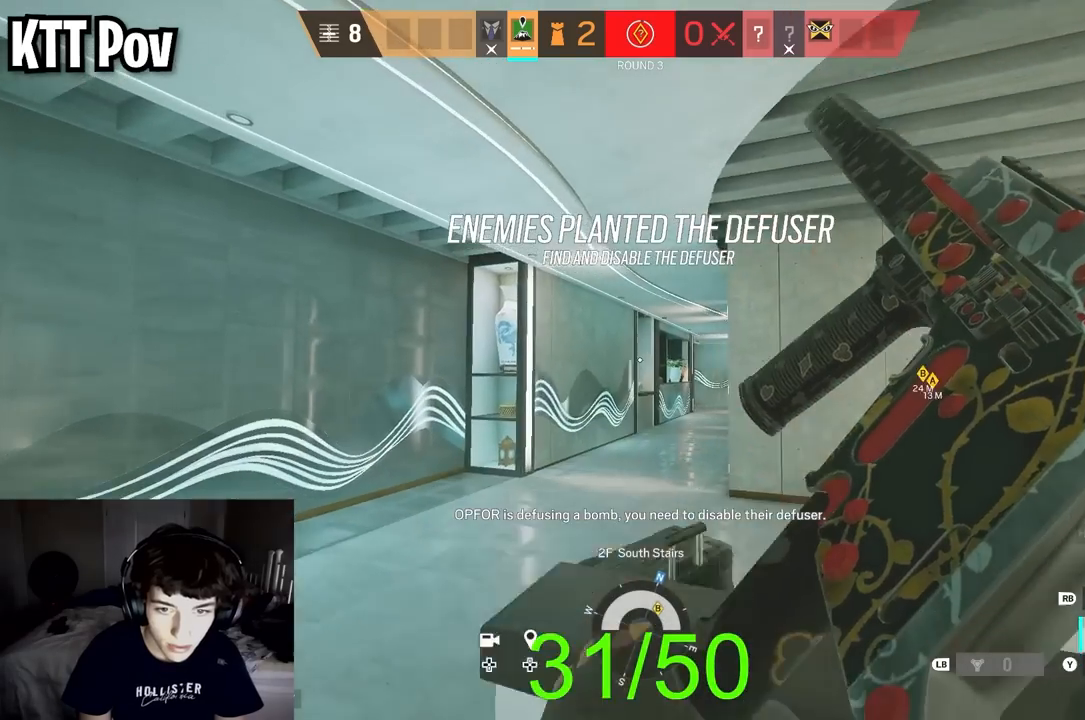
{"buttons": ["L3"], "left_stick": "up", "right_stick": "right", "events": [[200, "right_stick", "right"], [250, "L3", "down"], [350, "left_stick", "up"]]}
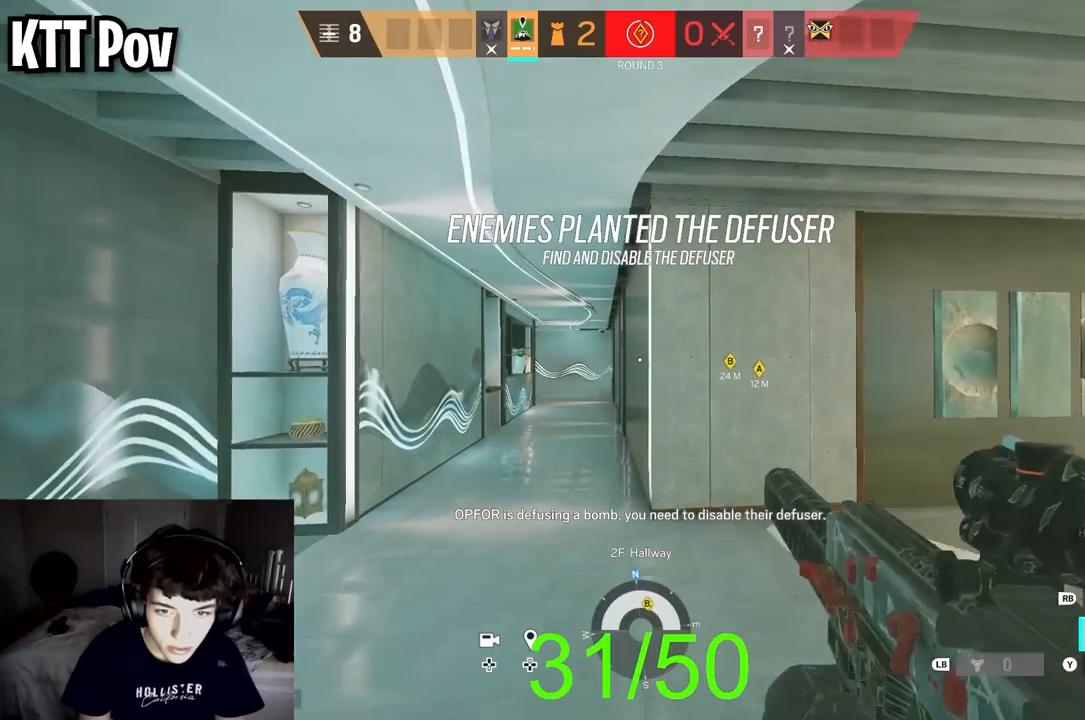
{"buttons": ["L2"], "left_stick": "up-left", "right_stick": "right", "events": [[17, "L3", "up"], [17, "right_stick", "center"], [267, "L2", "down"], [300, "L3", "down"], [300, "left_stick", "up-left"], [467, "L3", "up"], [500, "right_stick", "right"]]}
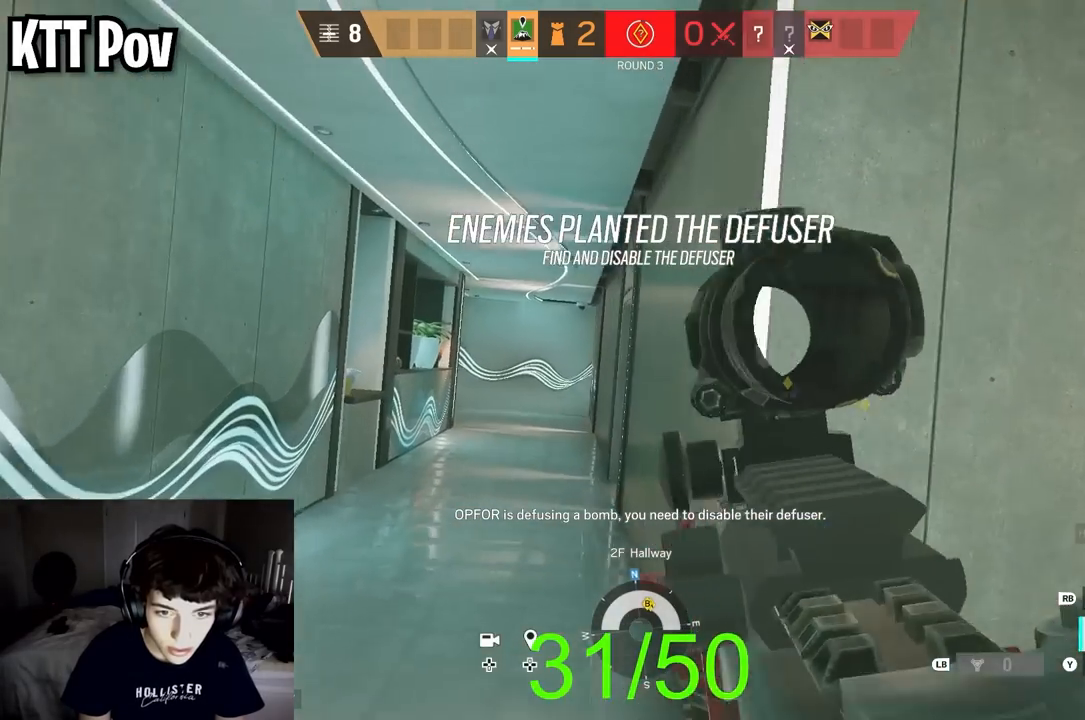
{"buttons": ["L2"], "left_stick": "up-left", "right_stick": "right", "events": [[133, "right_stick", "center"], [367, "right_stick", "right"]]}
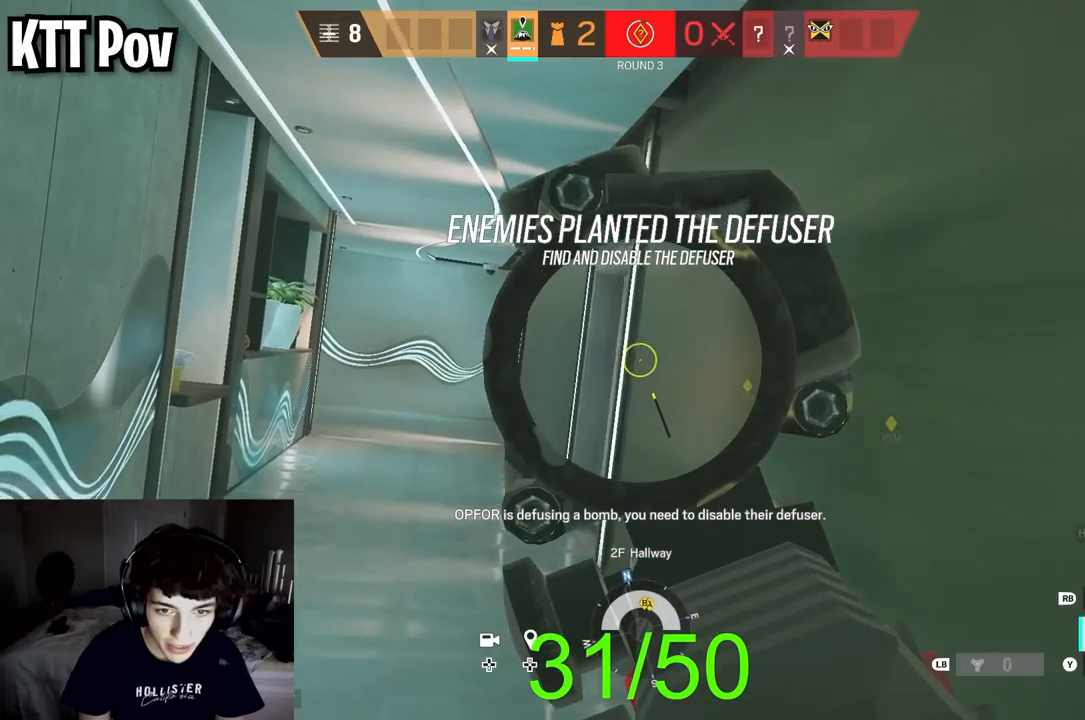
{"buttons": ["L2"], "left_stick": "up-left", "right_stick": "right", "events": [[183, "right_stick", "center"], [483, "right_stick", "right"]]}
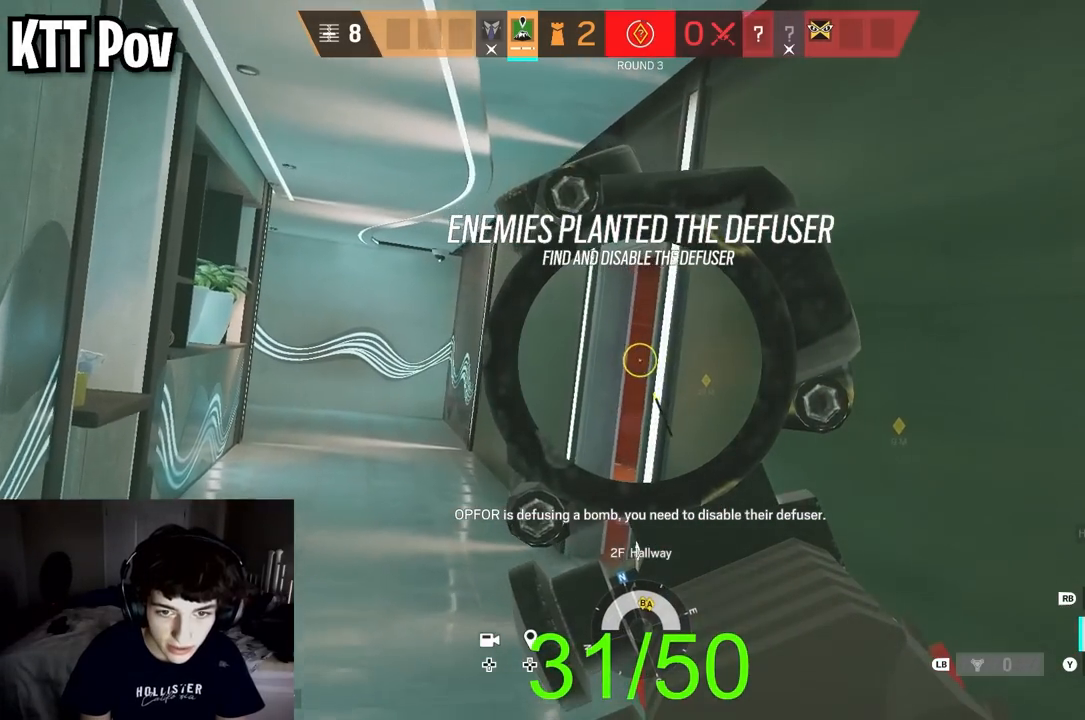
{"buttons": ["L2"], "left_stick": "up-left", "right_stick": "right", "events": [[317, "right_stick", "center"], [367, "right_stick", "right"]]}
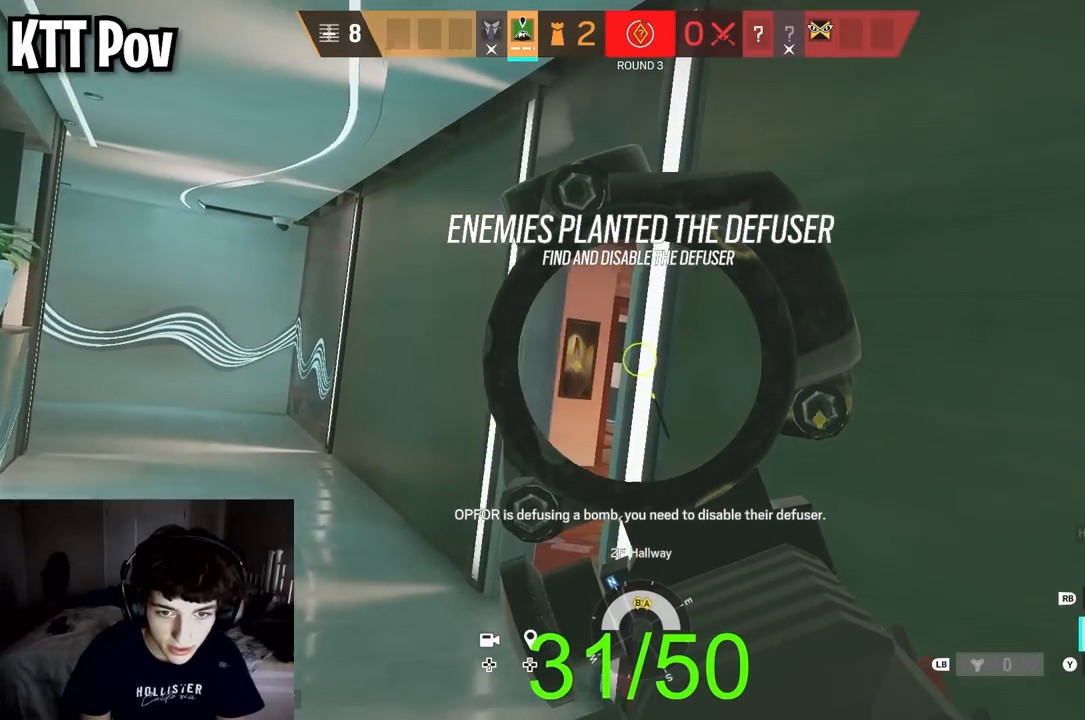
{"buttons": ["L2"], "left_stick": "up", "right_stick": "center", "events": [[83, "right_stick", "center"], [117, "left_stick", "up-right"], [250, "left_stick", "up"]]}
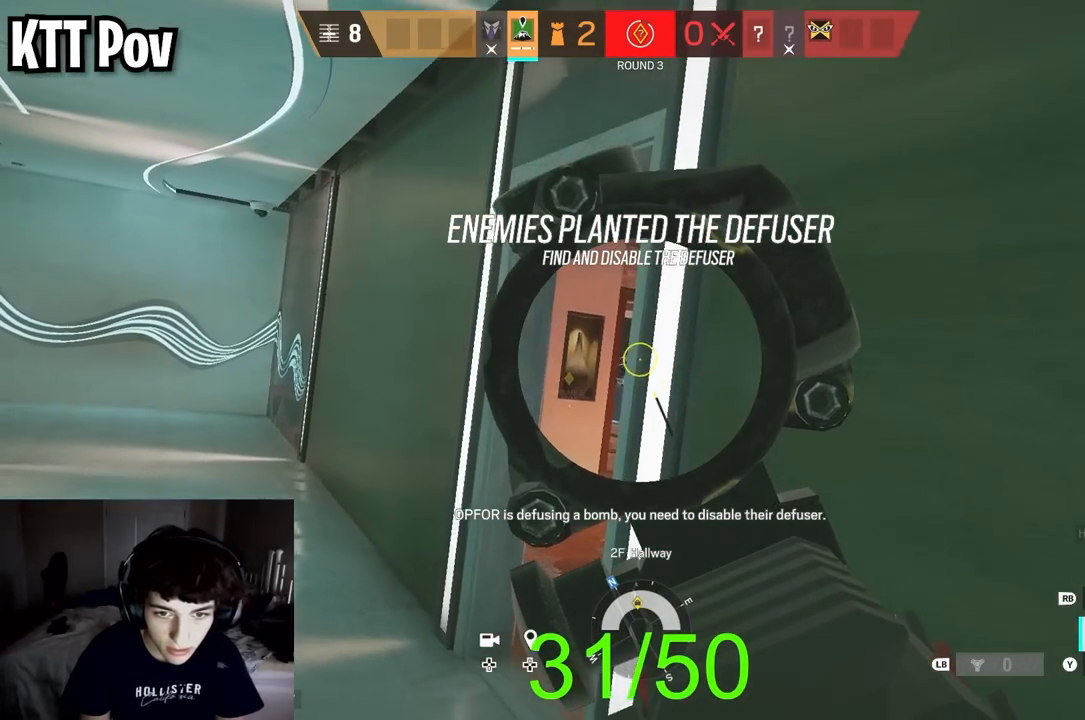
{"buttons": ["L2", "R2", "L3"], "left_stick": "left", "right_stick": "center", "events": [[183, "left_stick", "up-left"], [283, "right_stick", "down-right"], [333, "R2", "down"], [433, "L3", "down"], [433, "left_stick", "left"], [483, "right_stick", "center"]]}
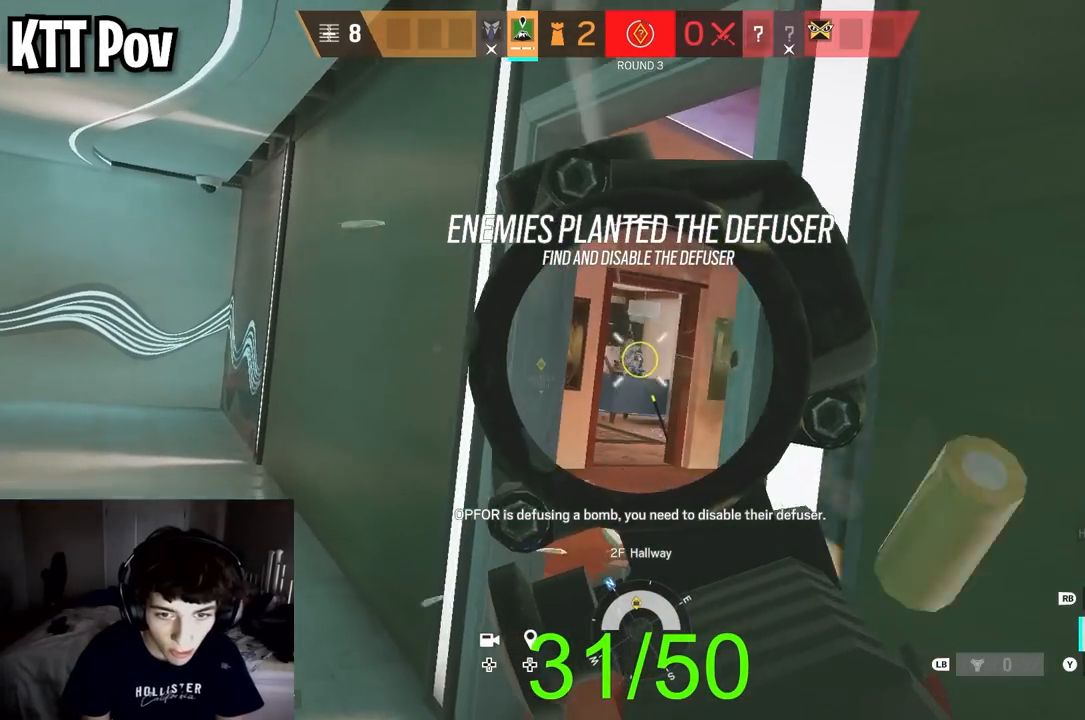
{"buttons": ["L2", "R3"], "left_stick": "up-left", "right_stick": "center", "events": [[50, "right_stick", "down"], [100, "L3", "up"], [100, "right_stick", "down-right"], [200, "R2", "up"], [267, "L2", "up"], [317, "L2", "down"], [350, "right_stick", "center"], [400, "R3", "down"], [433, "left_stick", "up-left"]]}
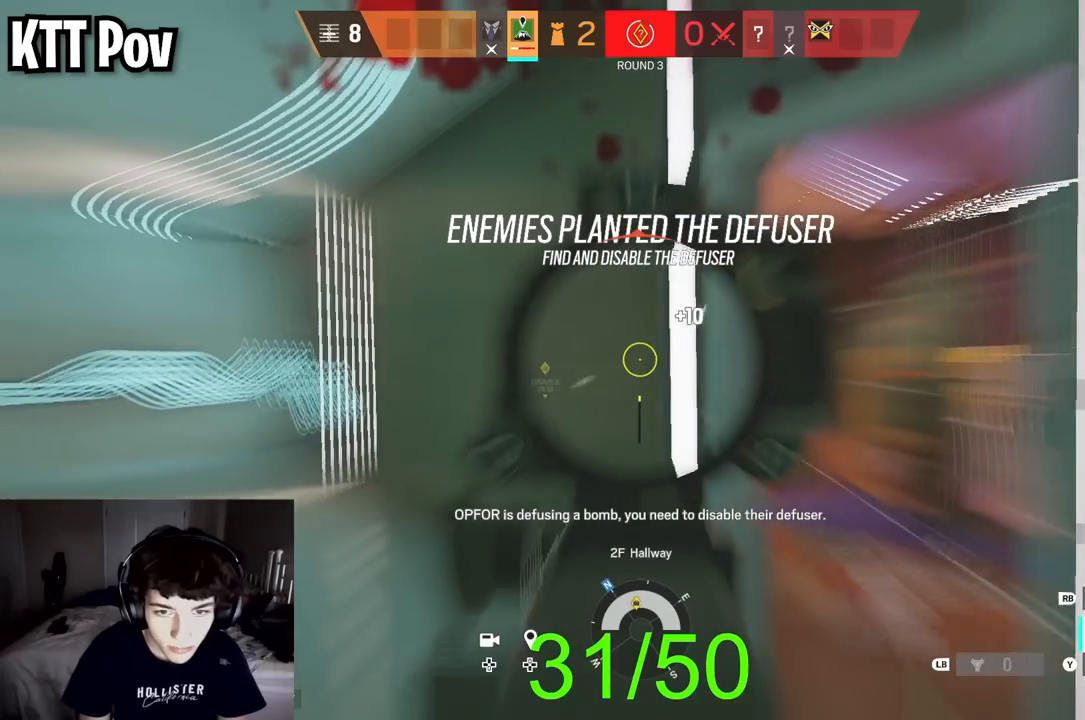
{"buttons": ["L2"], "left_stick": "right", "right_stick": "left", "events": [[17, "right_stick", "right"], [33, "R3", "up"], [183, "right_stick", "center"], [200, "left_stick", "up-right"], [300, "left_stick", "up"], [433, "left_stick", "right"], [433, "right_stick", "left"]]}
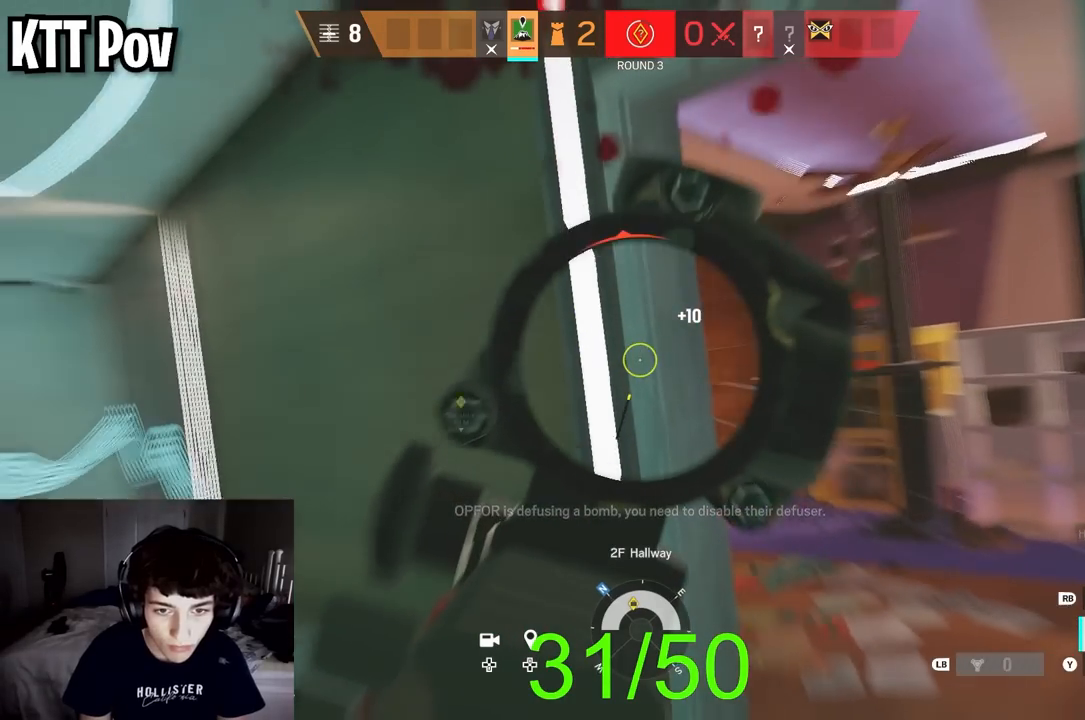
{"buttons": ["L2"], "left_stick": "center", "right_stick": "center", "events": [[50, "right_stick", "center"], [117, "left_stick", "center"], [217, "right_stick", "left"], [350, "right_stick", "center"]]}
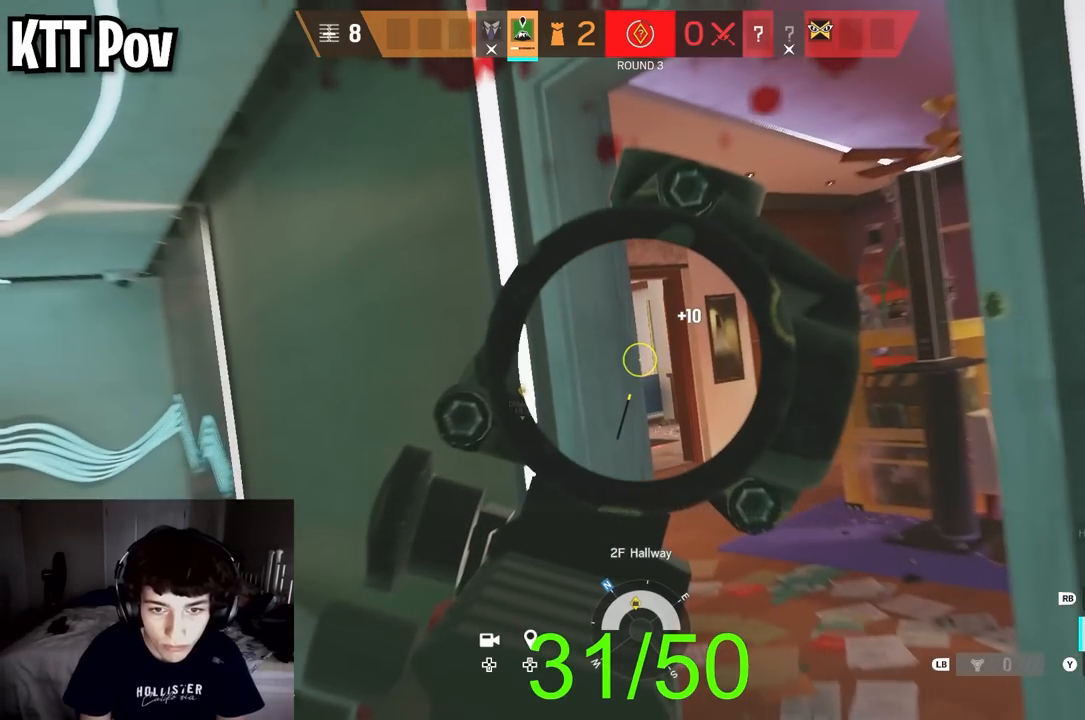
{"buttons": ["L2"], "left_stick": "up", "right_stick": "center", "events": [[333, "right_stick", "up"], [350, "left_stick", "up"], [400, "right_stick", "center"]]}
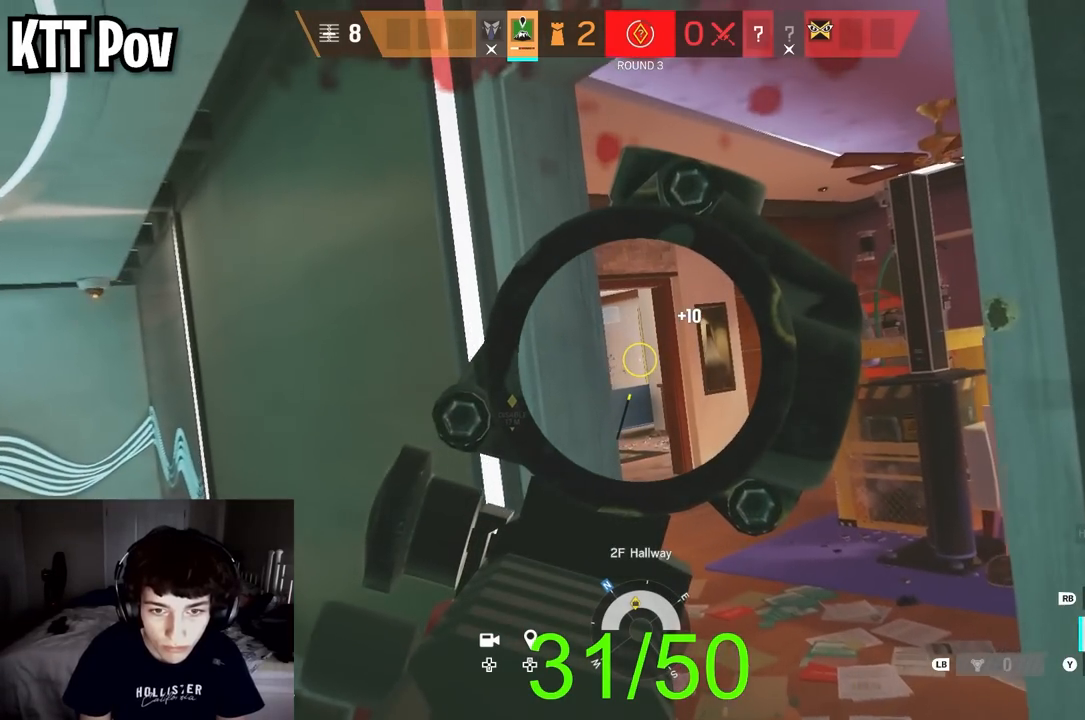
{"buttons": ["L2"], "left_stick": "up-right", "right_stick": "center", "events": [[317, "right_stick", "left"], [333, "left_stick", "up-right"], [433, "right_stick", "center"]]}